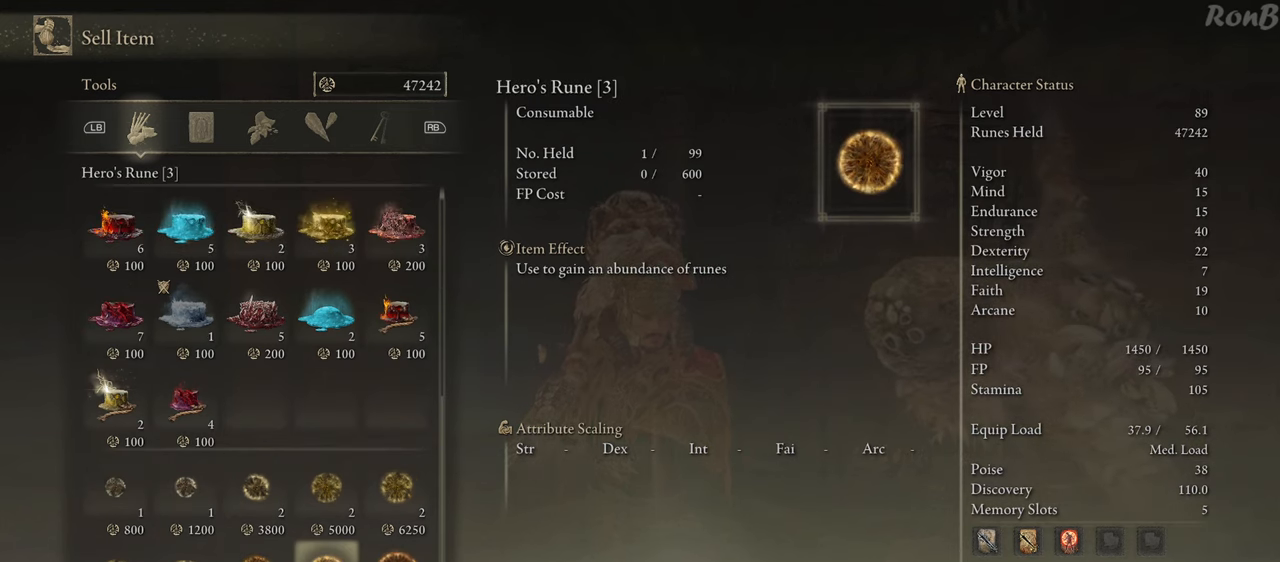
Gameplay with a controller (PlayStation layout); each line is a JSON object with the inputs held at the frame after it. "events" lists button and stick changes between this image and that frame as [ms after this image, input, new state], when the widget could be followed in between.
{"buttons": [], "left_stick": "center", "right_stick": "center", "events": []}
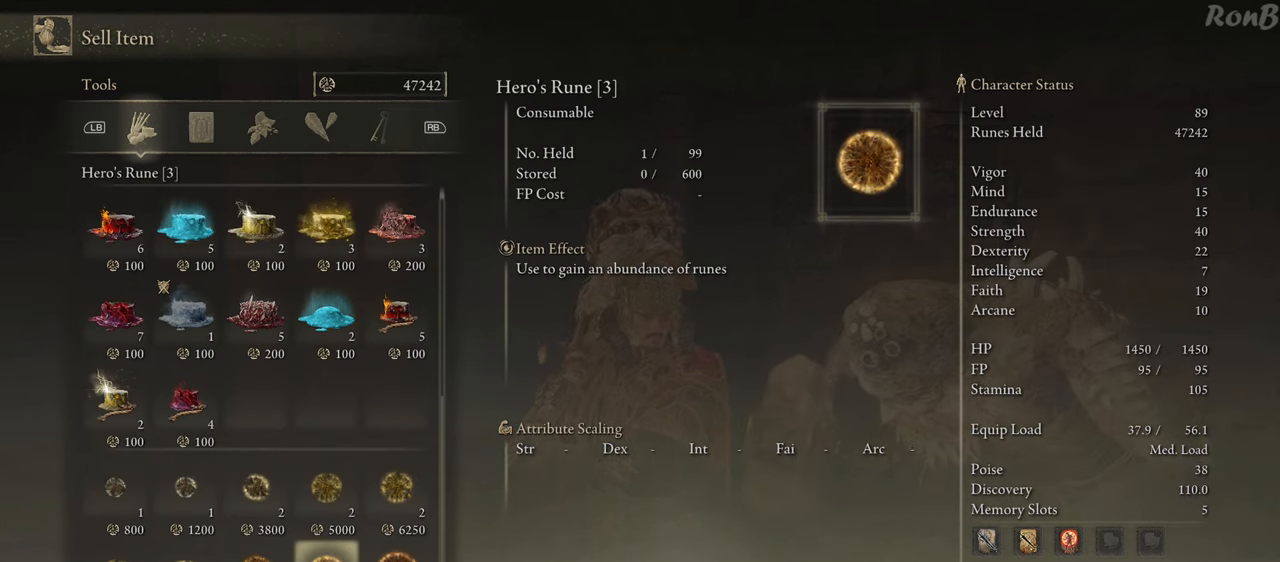
{"buttons": [], "left_stick": "center", "right_stick": "center", "events": []}
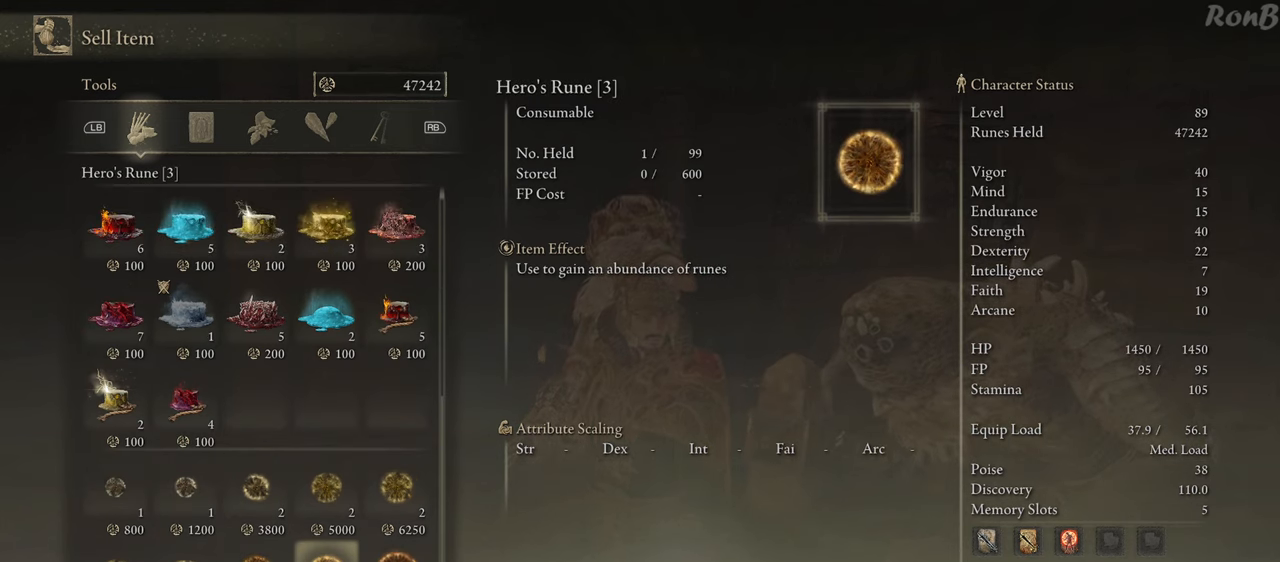
{"buttons": [], "left_stick": "center", "right_stick": "center", "events": [[367, "DPAD_UP", "down"], [450, "DPAD_UP", "up"]]}
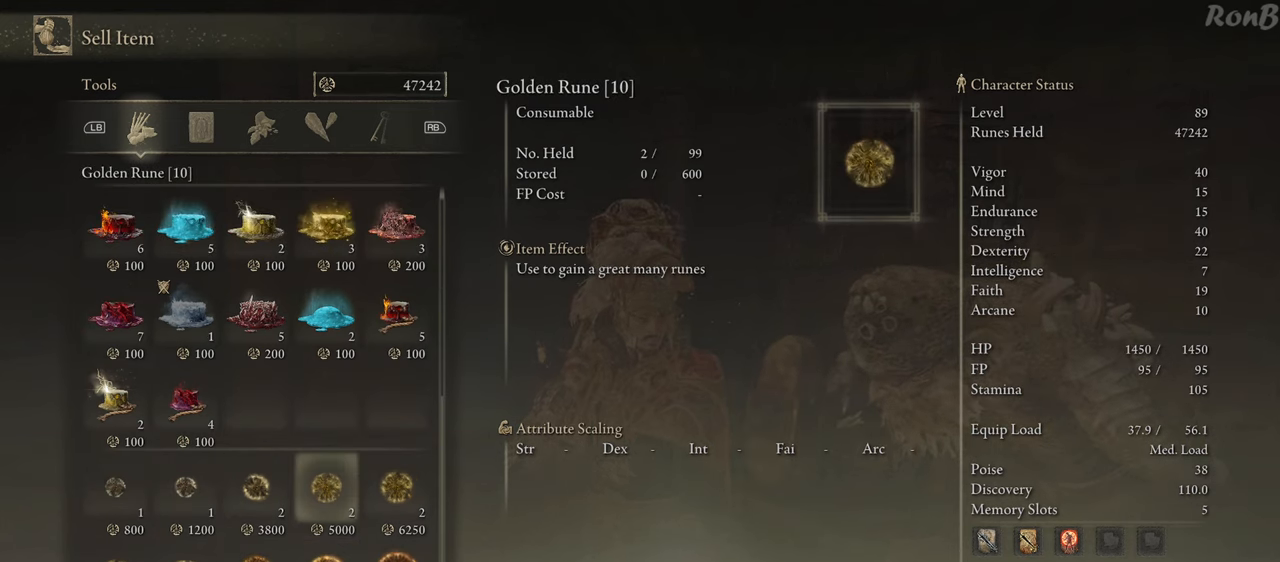
{"buttons": ["DPAD_LEFT"], "left_stick": "center", "right_stick": "center", "events": [[117, "DPAD_LEFT", "down"], [217, "DPAD_LEFT", "up"], [317, "DPAD_LEFT", "down"], [417, "DPAD_LEFT", "up"], [483, "DPAD_LEFT", "down"]]}
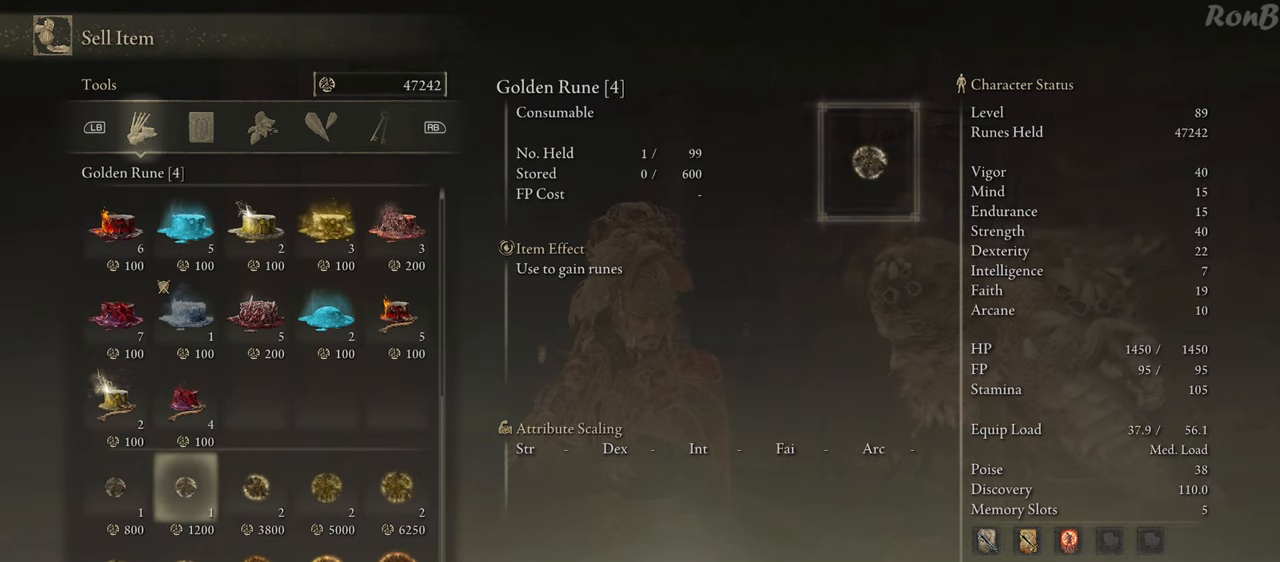
{"buttons": [], "left_stick": "center", "right_stick": "center", "events": [[83, "DPAD_LEFT", "up"], [150, "CROSS", "down"], [250, "CROSS", "up"], [317, "CROSS", "down"], [417, "CROSS", "up"]]}
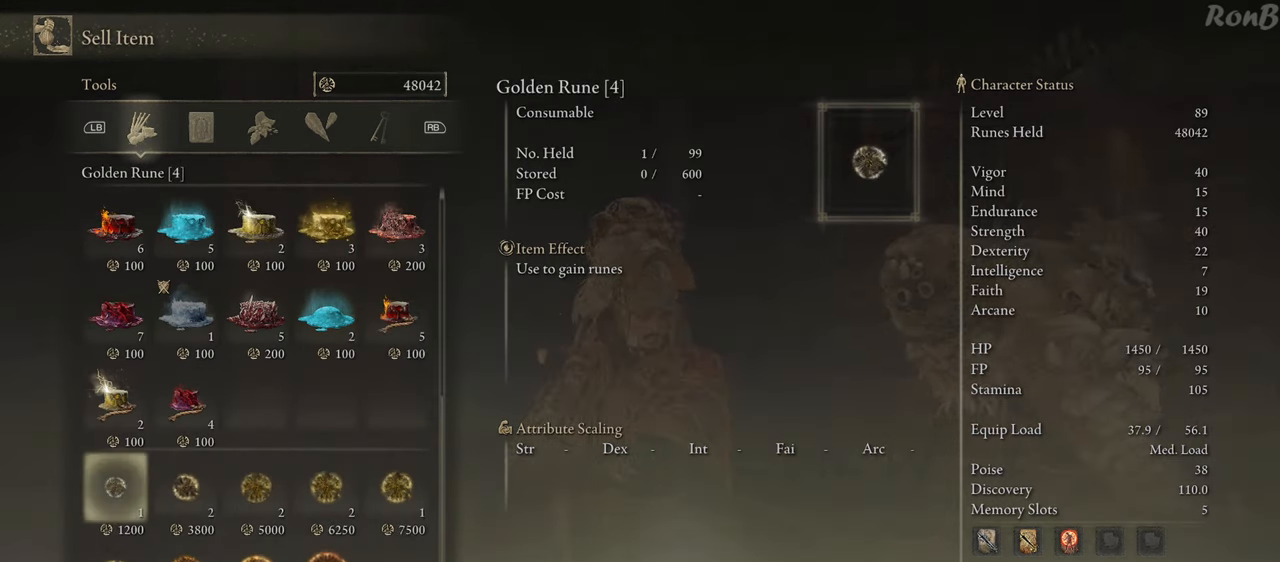
{"buttons": [], "left_stick": "down", "right_stick": "center", "events": [[433, "CIRCLE", "down"], [433, "left_stick", "down"], [500, "CIRCLE", "up"]]}
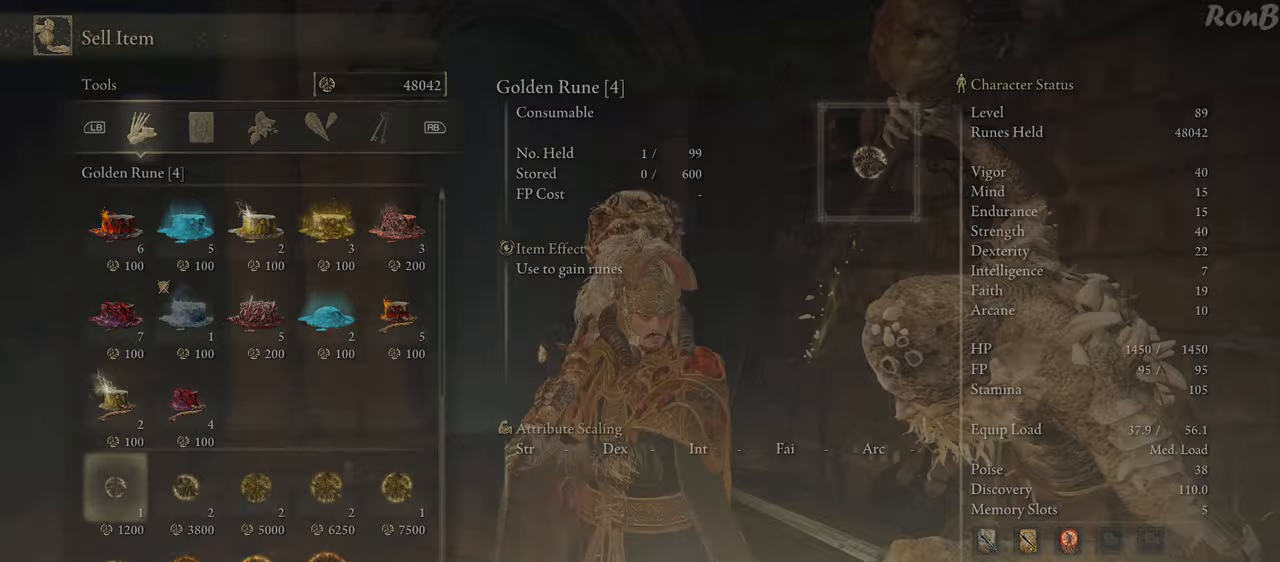
{"buttons": [], "left_stick": "down", "right_stick": "center", "events": [[83, "CIRCLE", "down"], [150, "CIRCLE", "up"], [150, "L2", "down"], [233, "CIRCLE", "down"], [283, "CIRCLE", "up"], [283, "L2", "up"], [350, "CIRCLE", "down"], [417, "CIRCLE", "up"]]}
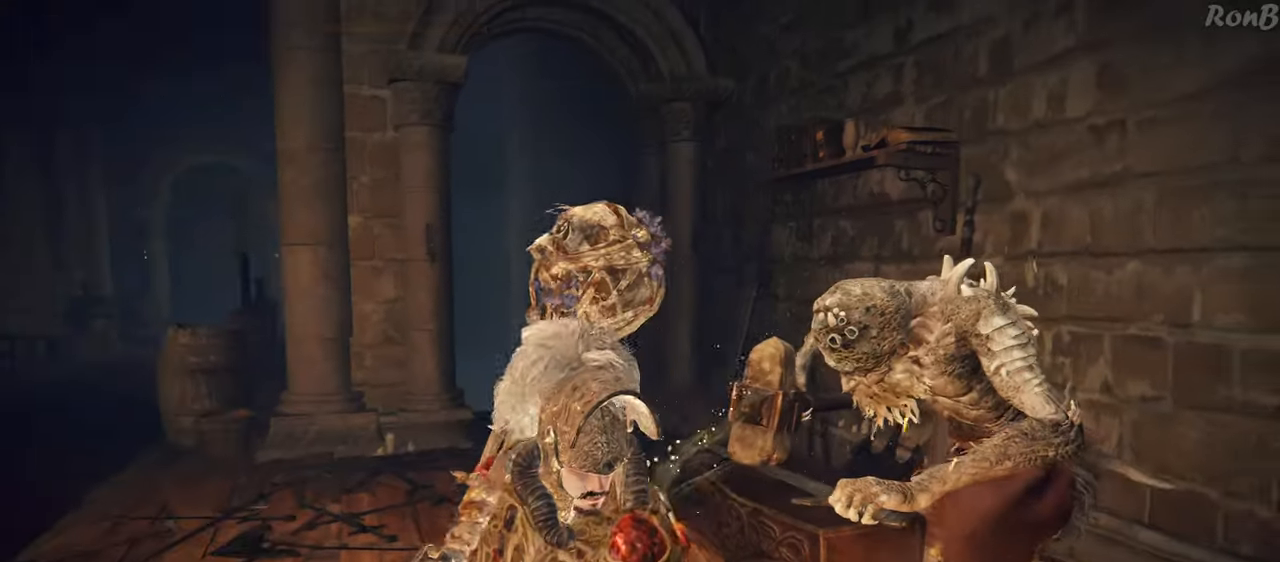
{"buttons": ["R1"], "left_stick": "right", "right_stick": "right"}
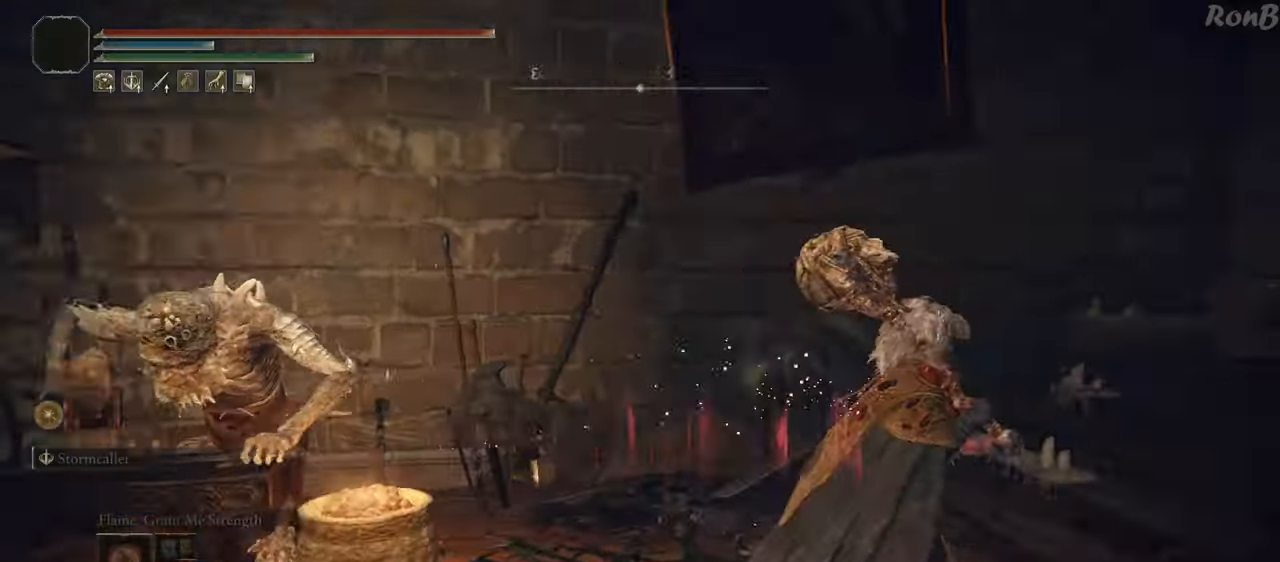
{"buttons": ["R1"], "left_stick": "up", "right_stick": "right", "events": [[17, "left_stick", "up-right"], [133, "R2", "down"], [317, "R2", "up"], [450, "left_stick", "up"]]}
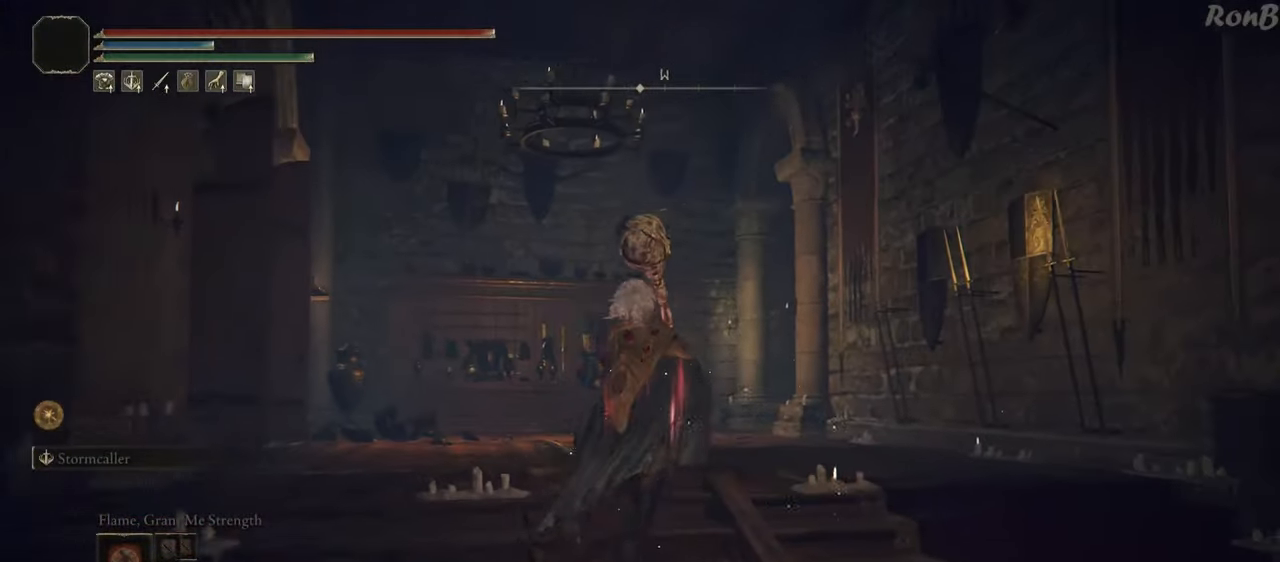
{"buttons": ["R1", "R2"], "left_stick": "up", "right_stick": "center", "events": [[50, "right_stick", "center"], [450, "R2", "down"]]}
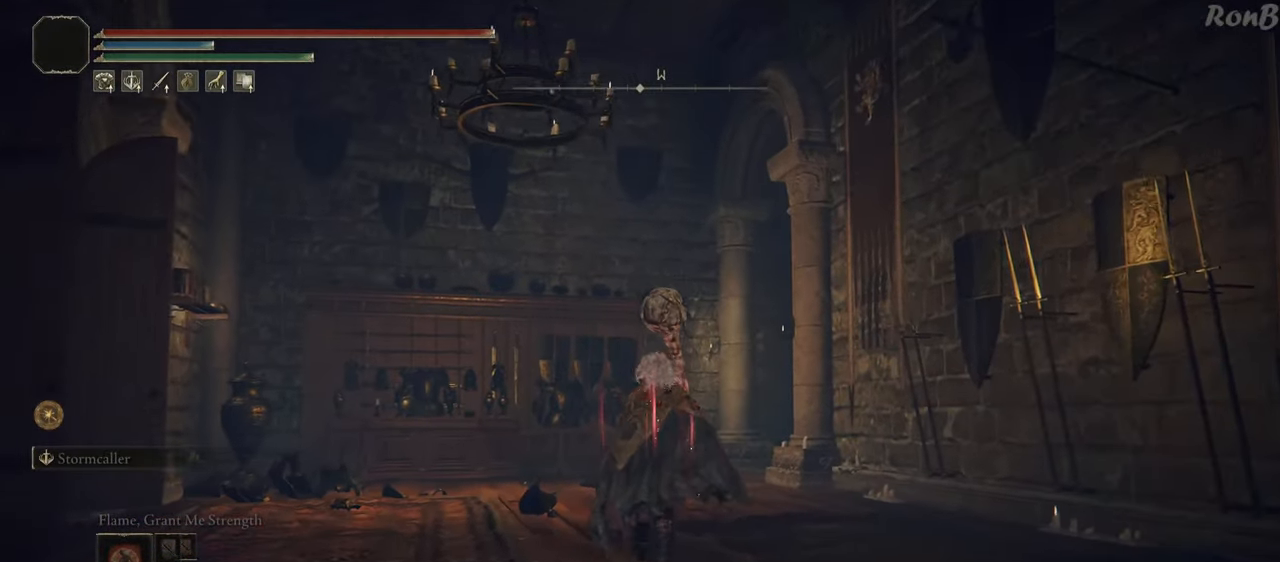
{"buttons": ["R1"], "left_stick": "up", "right_stick": "right"}
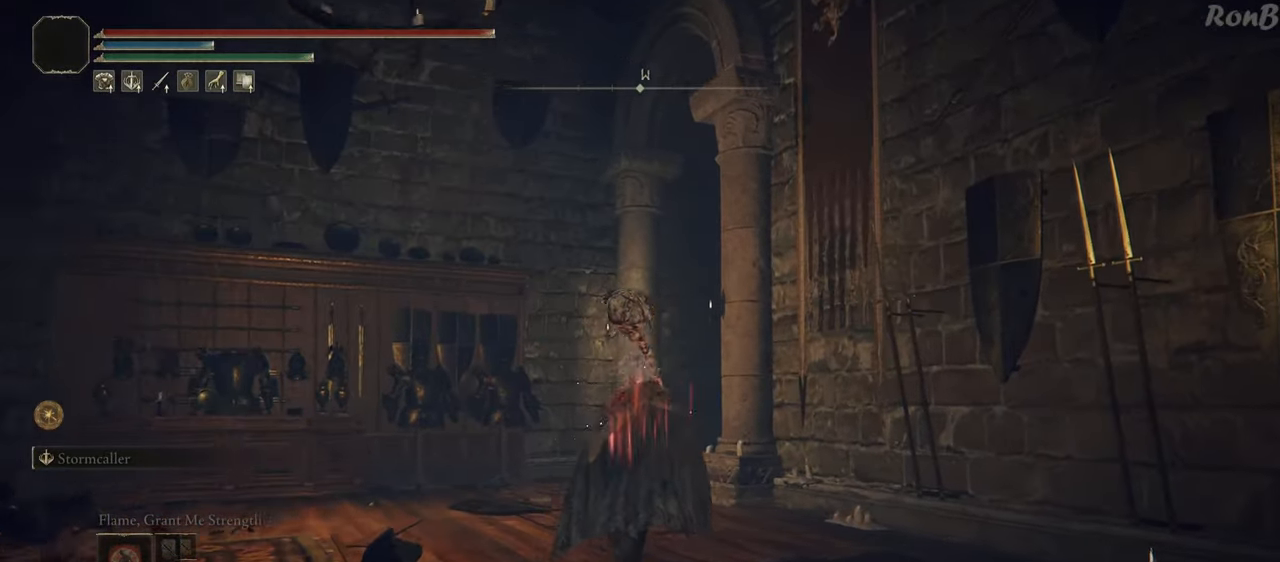
{"buttons": ["R1"], "left_stick": "up", "right_stick": "right", "events": []}
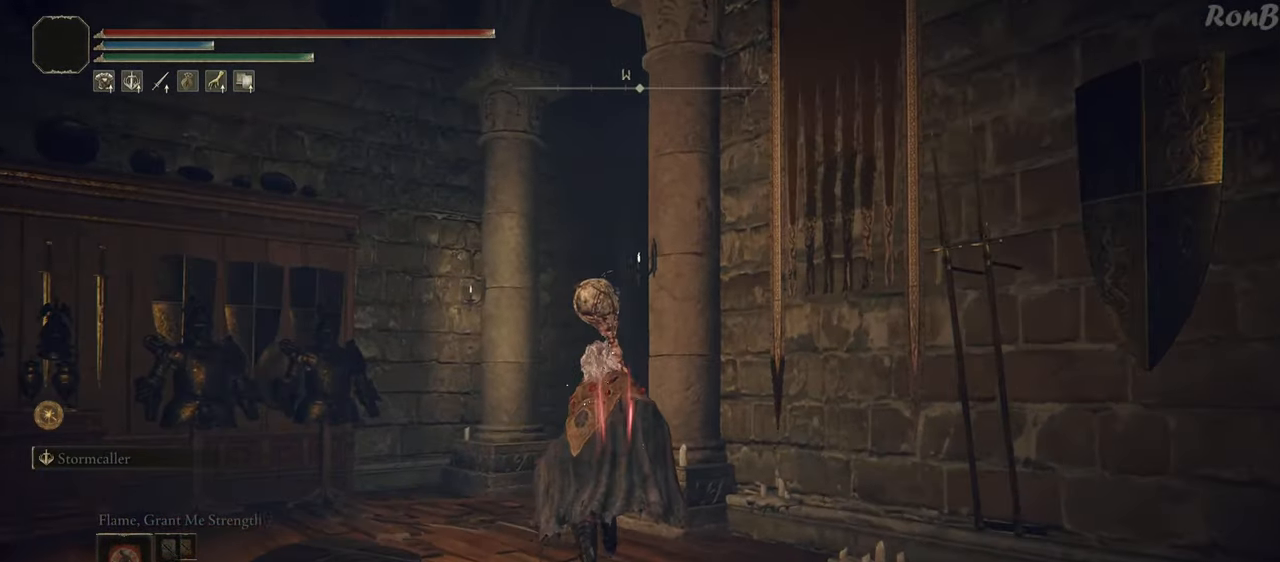
{"buttons": ["R1"], "left_stick": "up", "right_stick": "right", "events": []}
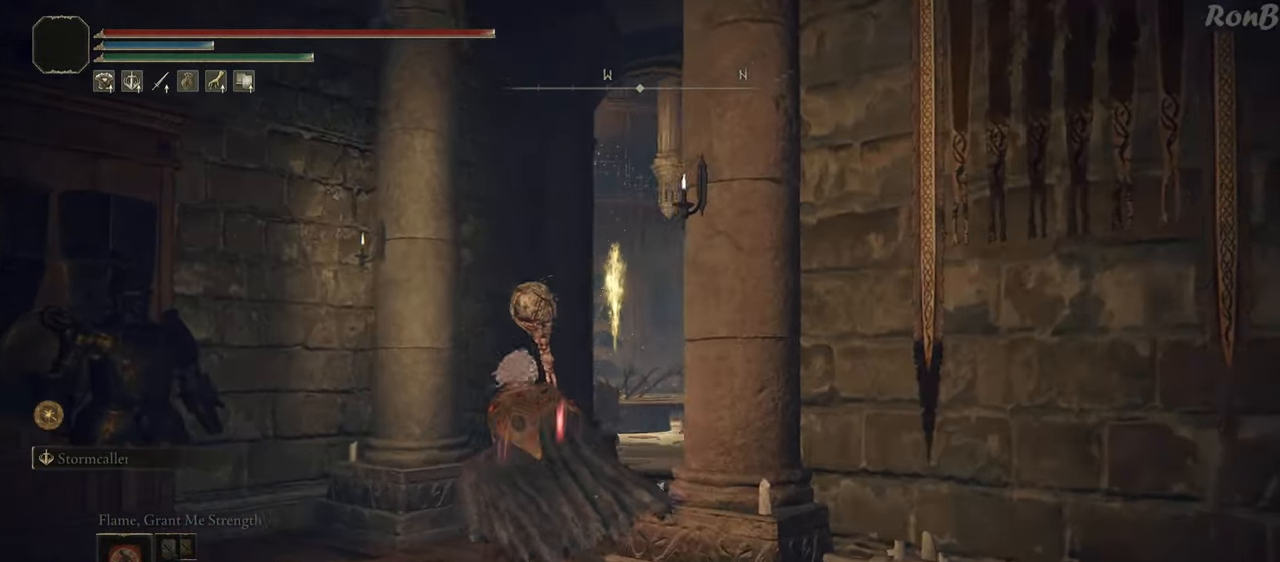
{"buttons": ["R1"], "left_stick": "up", "right_stick": "down-right"}
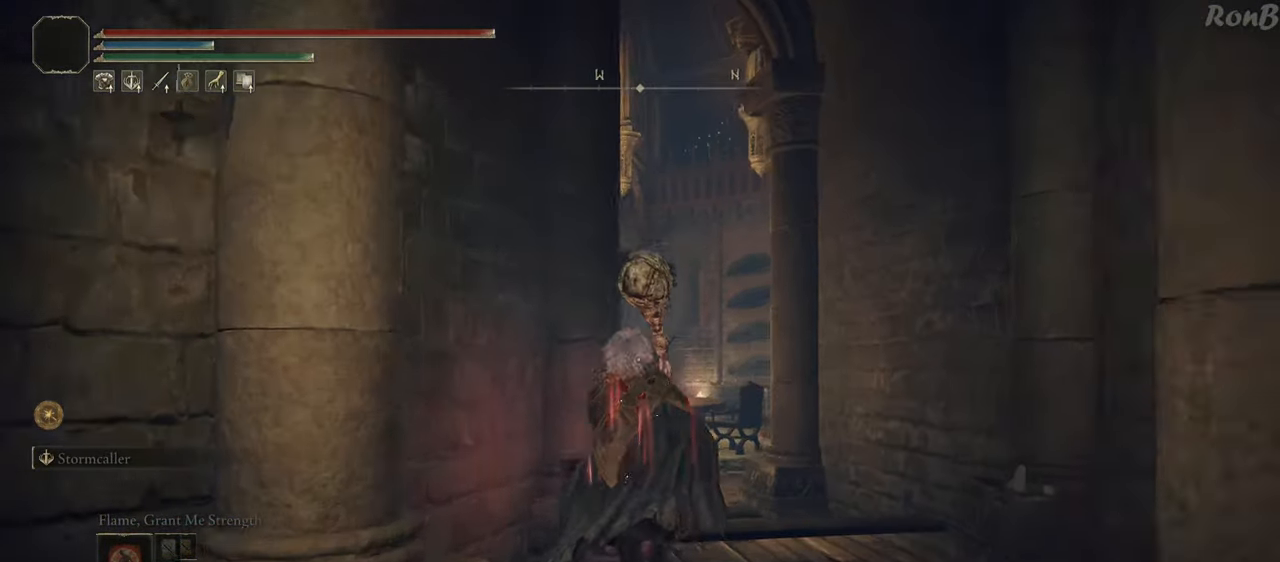
{"buttons": ["R1"], "left_stick": "up", "right_stick": "center", "events": [[100, "DPAD_RIGHT", "down"], [217, "DPAD_RIGHT", "up"], [433, "right_stick", "center"]]}
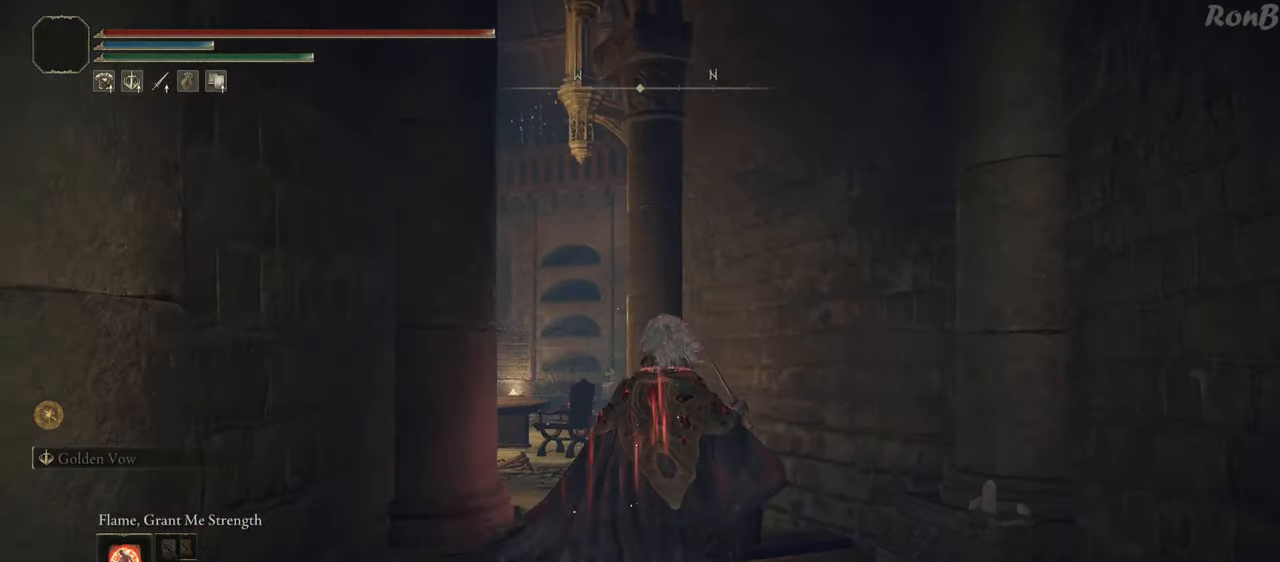
{"buttons": ["R1"], "left_stick": "up", "right_stick": "down-left", "events": [[150, "right_stick", "down-left"], [333, "right_stick", "center"], [500, "right_stick", "down-left"]]}
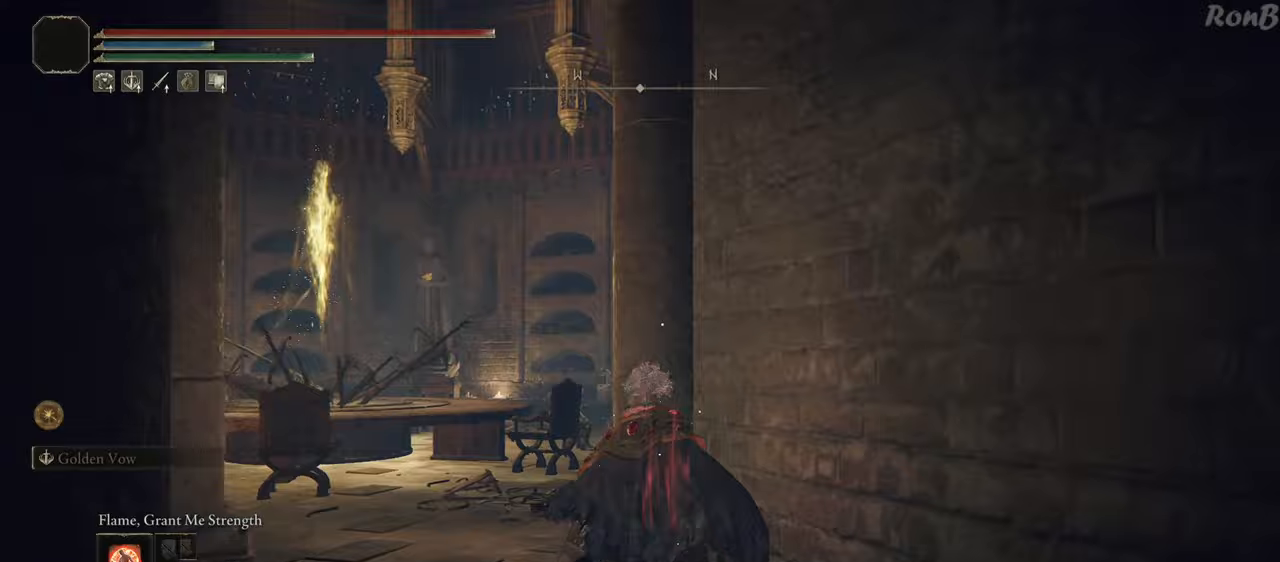
{"buttons": ["R1"], "left_stick": "up", "right_stick": "center", "events": [[33, "R2", "down"], [283, "right_stick", "center"], [417, "R2", "up"]]}
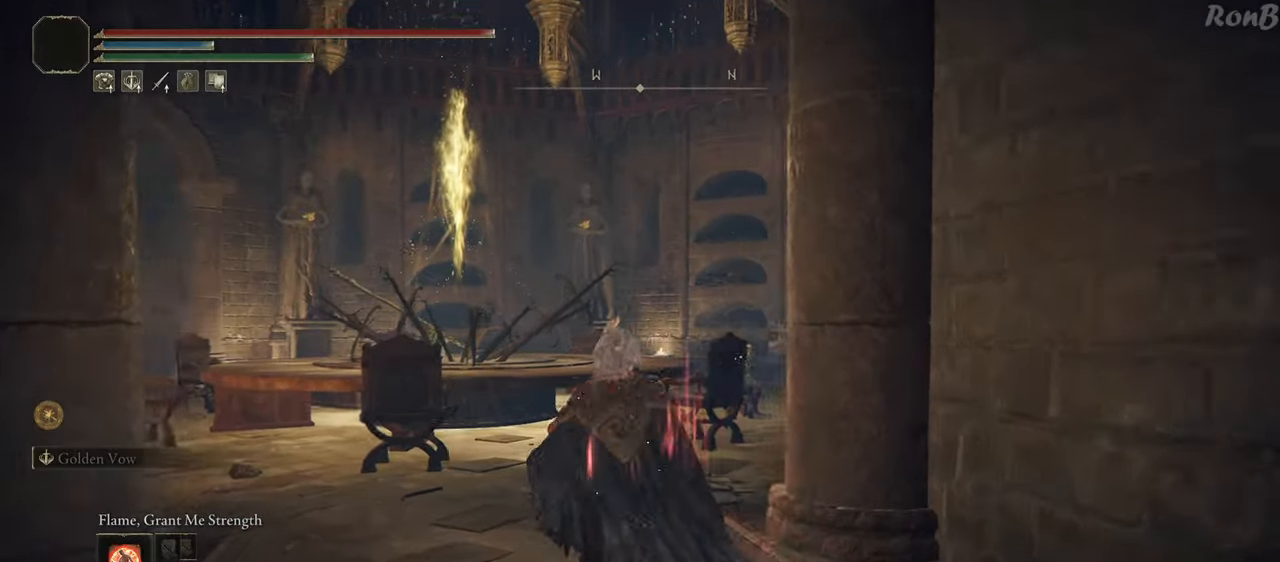
{"buttons": ["R1"], "left_stick": "up", "right_stick": "down-left", "events": [[117, "right_stick", "down"], [200, "R2", "down"], [233, "right_stick", "down-left"], [350, "R2", "up"]]}
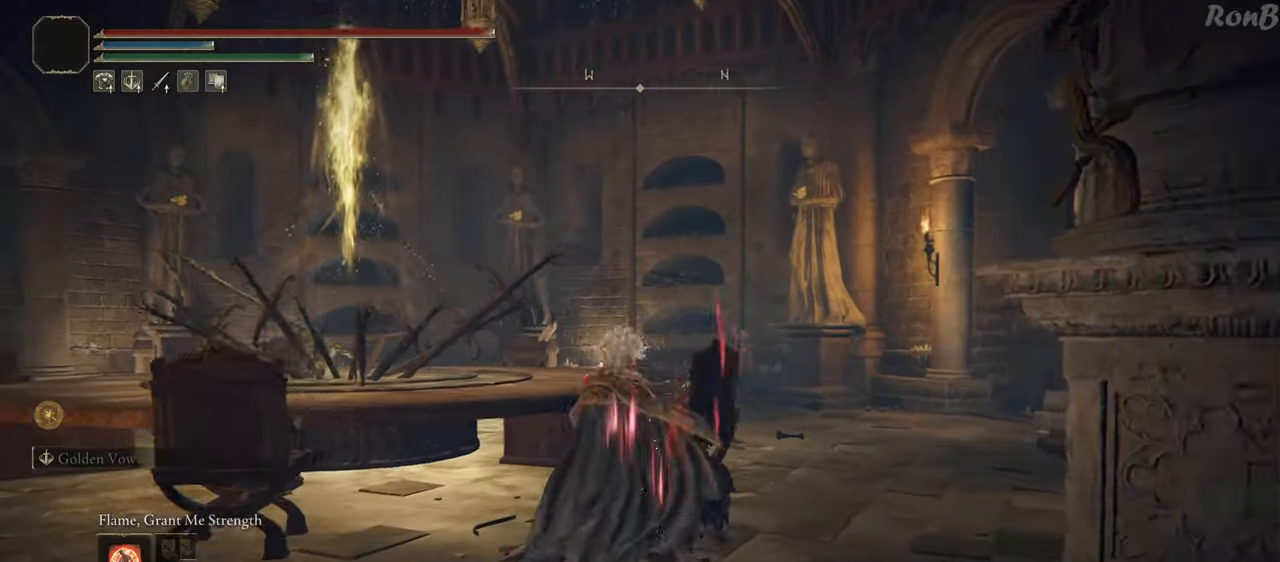
{"buttons": ["TRIANGLE", "R1"], "left_stick": "up-left", "right_stick": "center"}
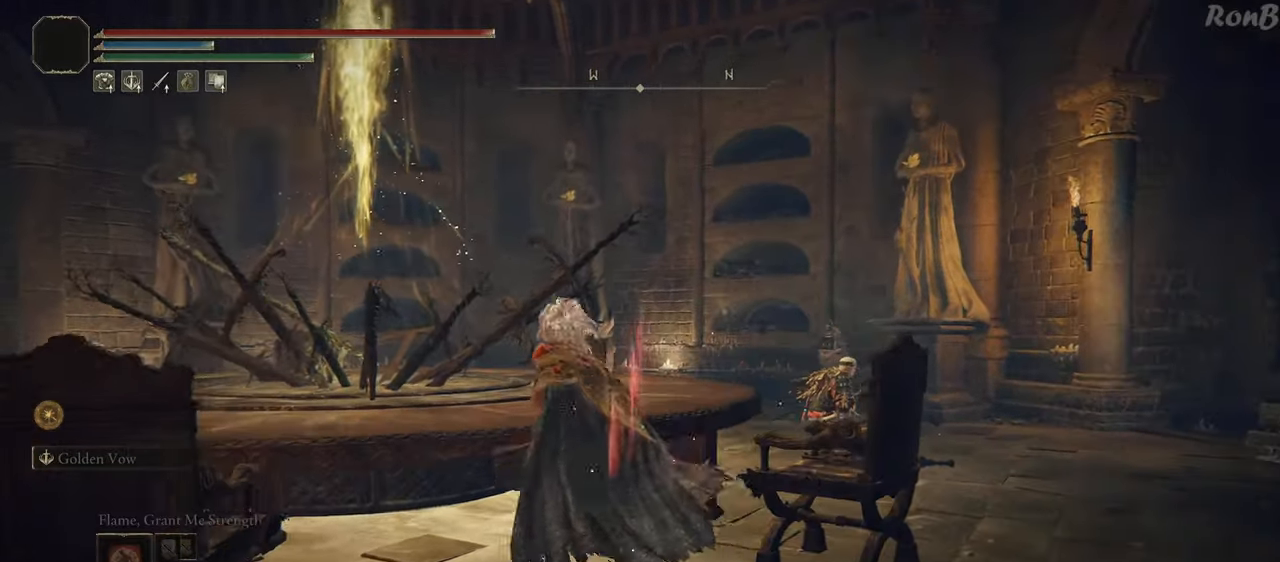
{"buttons": [], "left_stick": "center", "right_stick": "center", "events": [[33, "left_stick", "up"], [67, "TRIANGLE", "up"], [83, "R2", "down"], [133, "left_stick", "center"], [200, "R1", "up"], [200, "R2", "up"]]}
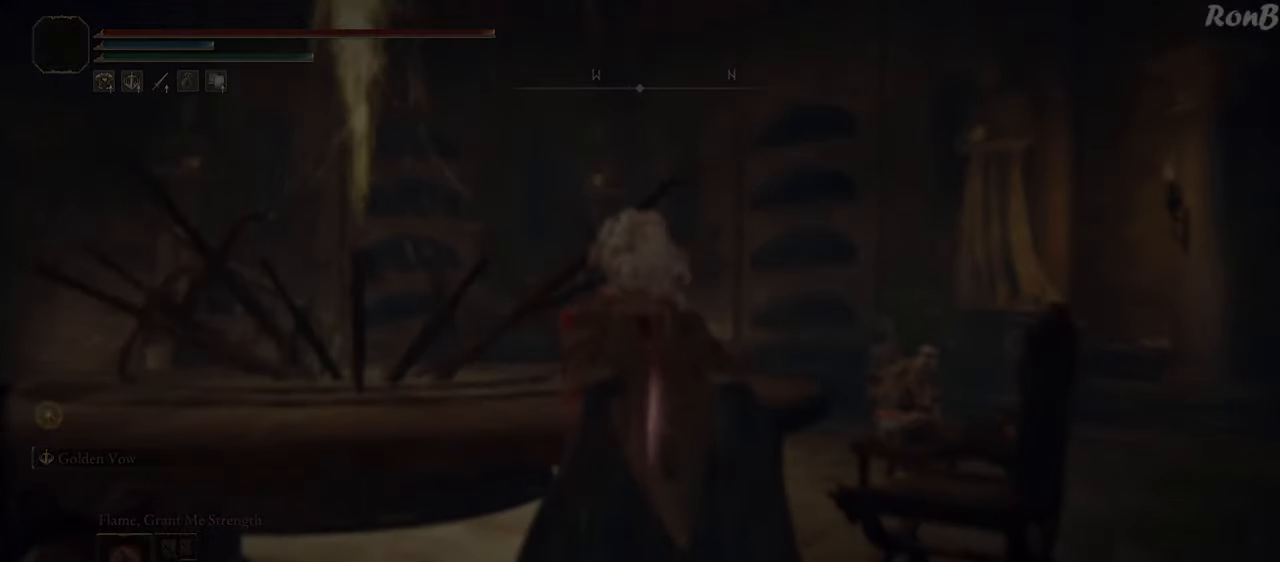
{"buttons": [], "left_stick": "center", "right_stick": "center", "events": []}
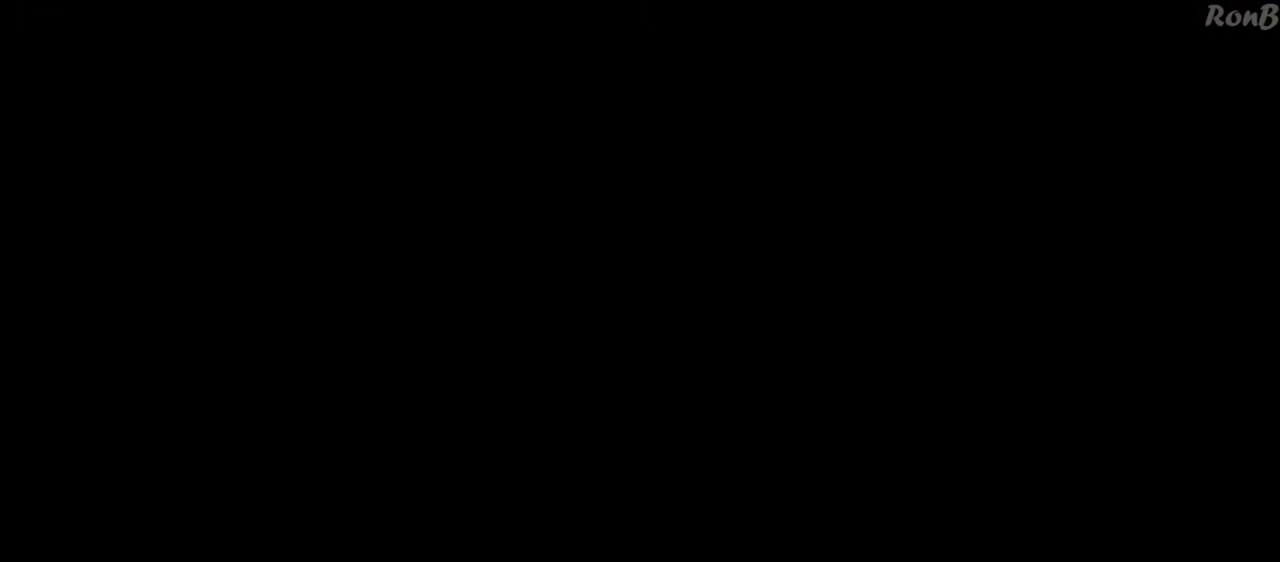
{"buttons": [], "left_stick": "center", "right_stick": "center", "events": []}
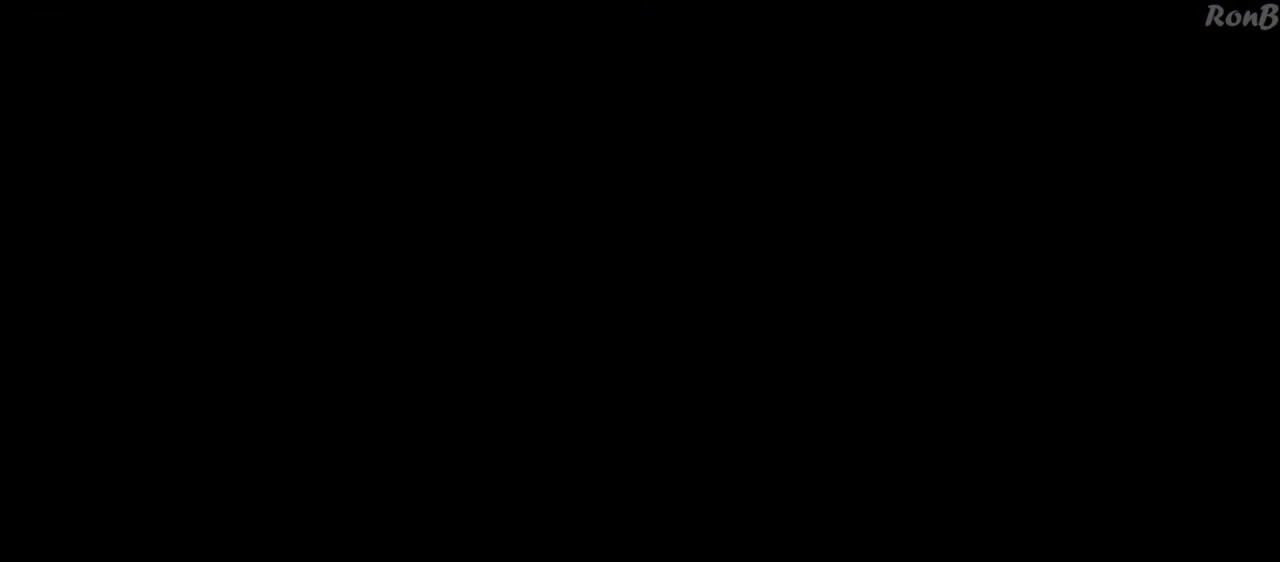
{"buttons": [], "left_stick": "center", "right_stick": "center", "events": []}
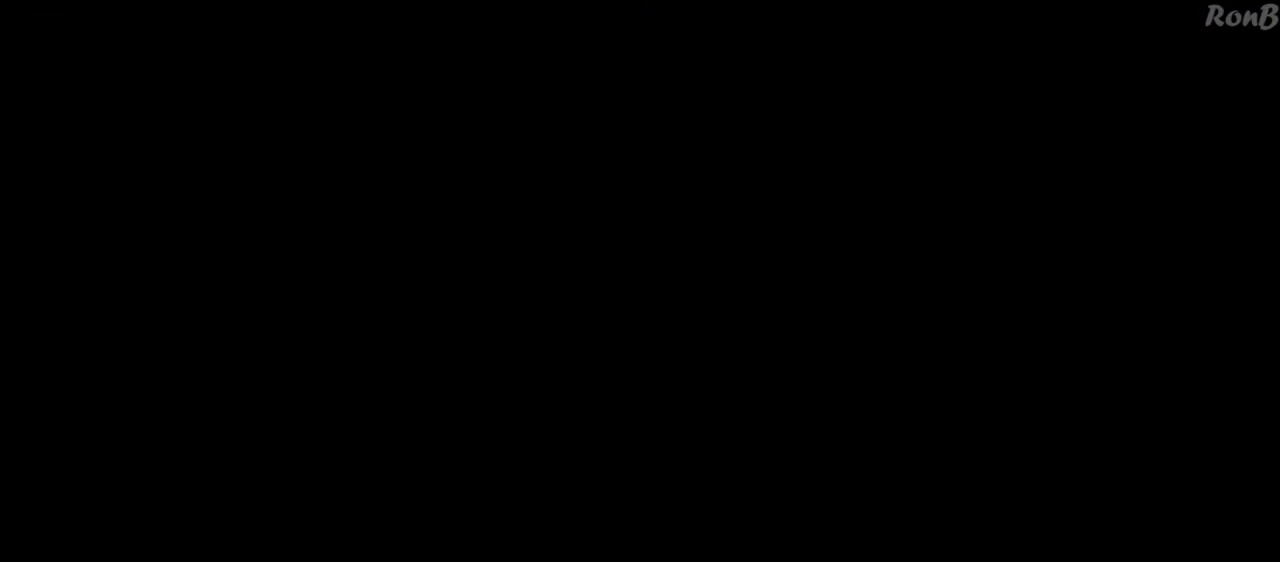
{"buttons": ["DPAD_DOWN"], "left_stick": "center", "right_stick": "center", "events": [[467, "DPAD_DOWN", "down"]]}
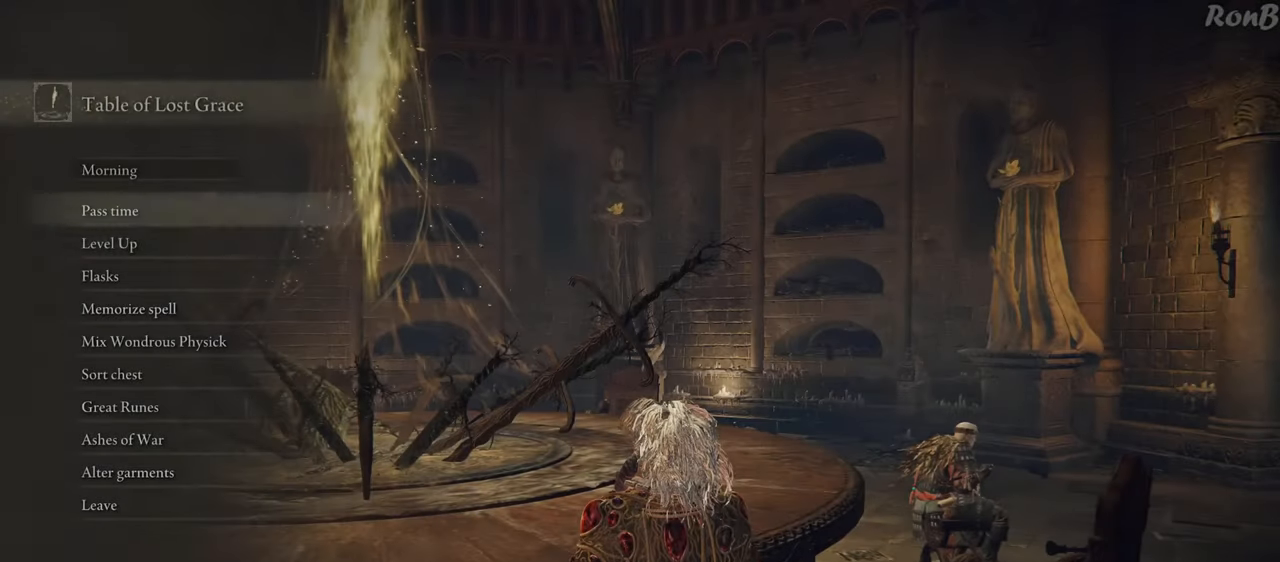
{"buttons": [], "left_stick": "center", "right_stick": "center", "events": [[83, "DPAD_DOWN", "up"], [117, "CROSS", "down"], [183, "CROSS", "up"]]}
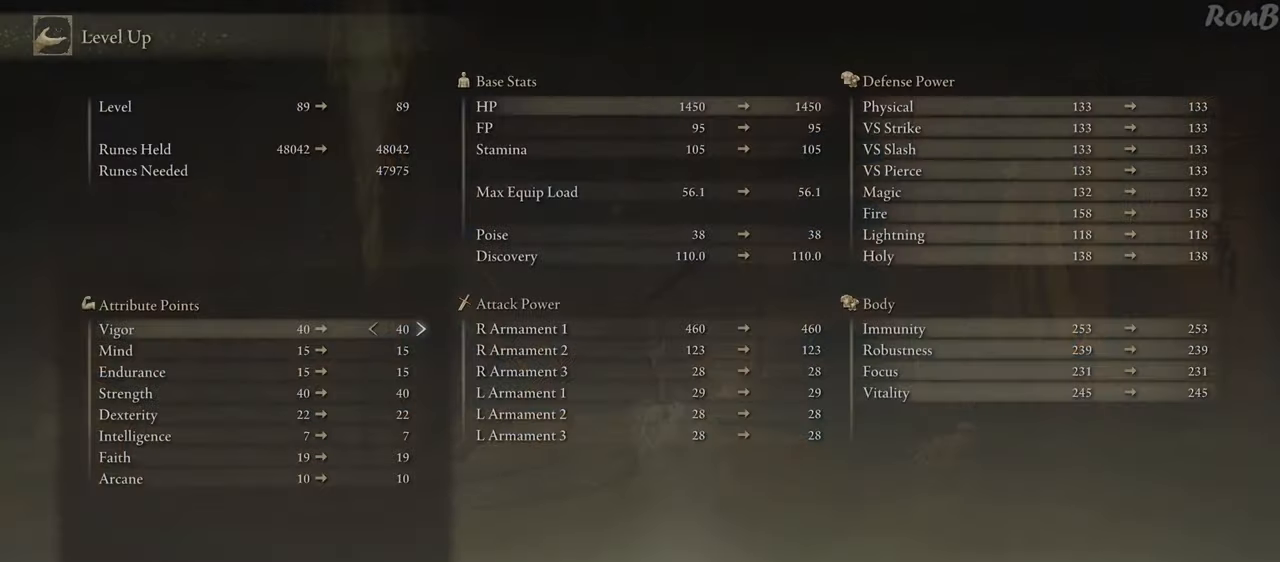
{"buttons": [], "left_stick": "center", "right_stick": "center", "events": [[167, "DPAD_RIGHT", "down"], [283, "DPAD_RIGHT", "up"]]}
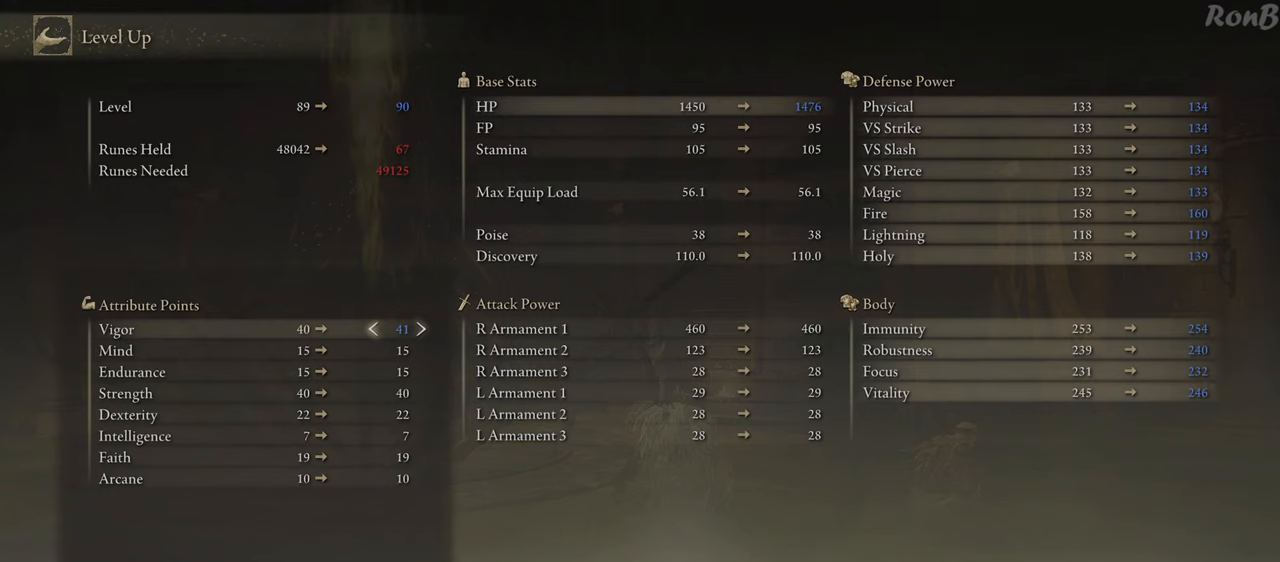
{"buttons": ["DPAD_DOWN"], "left_stick": "center", "right_stick": "center", "events": [[100, "DPAD_LEFT", "down"], [167, "DPAD_LEFT", "up"], [333, "DPAD_DOWN", "down"]]}
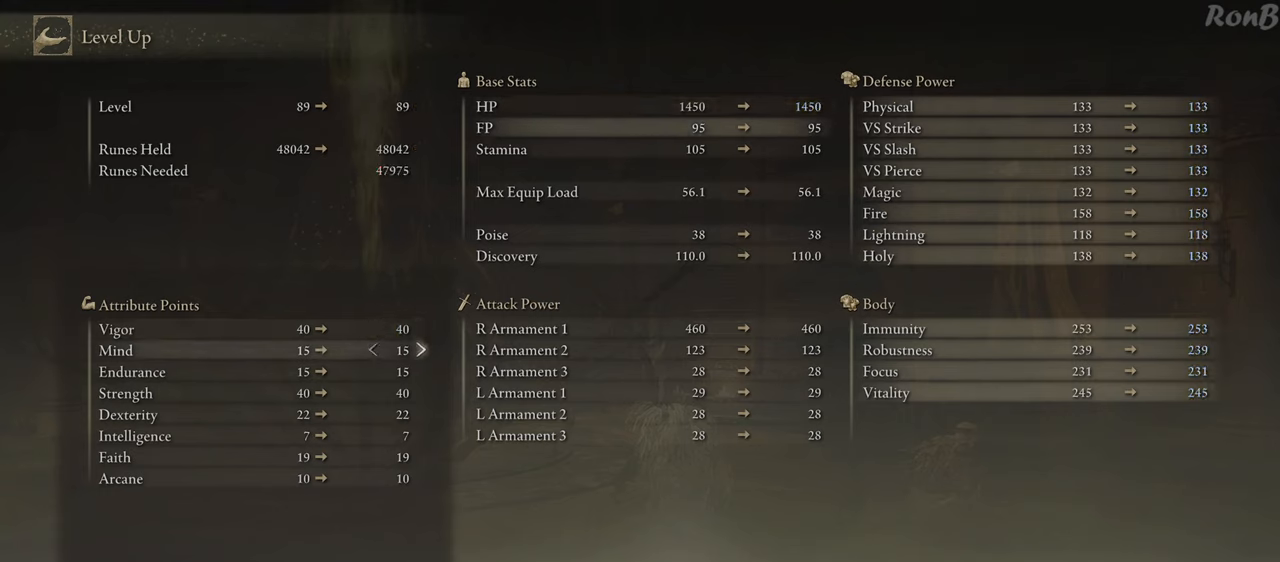
{"buttons": ["DPAD_DOWN"], "left_stick": "center", "right_stick": "center", "events": [[200, "DPAD_DOWN", "up"], [483, "DPAD_DOWN", "down"]]}
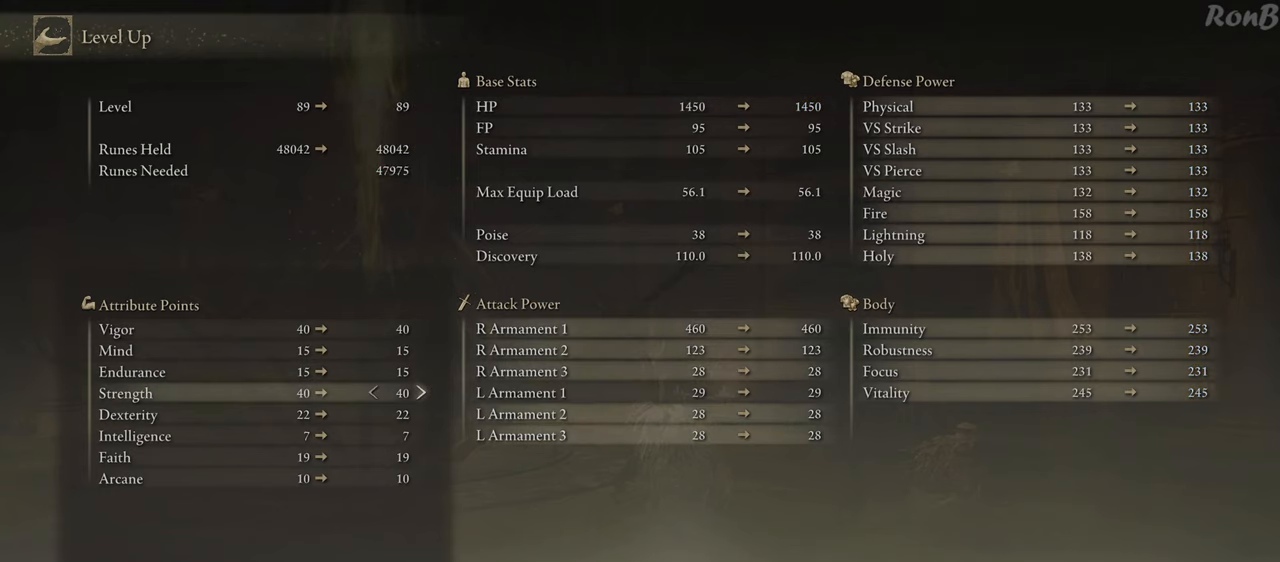
{"buttons": [], "left_stick": "center", "right_stick": "center", "events": [[83, "DPAD_DOWN", "up"]]}
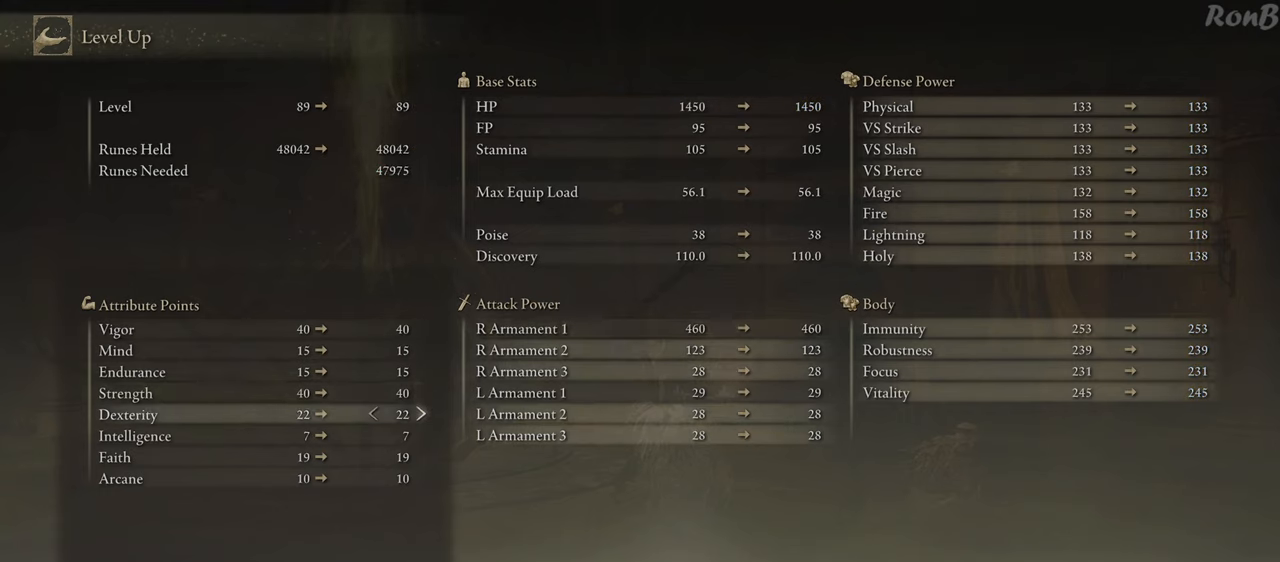
{"buttons": [], "left_stick": "center", "right_stick": "center", "events": []}
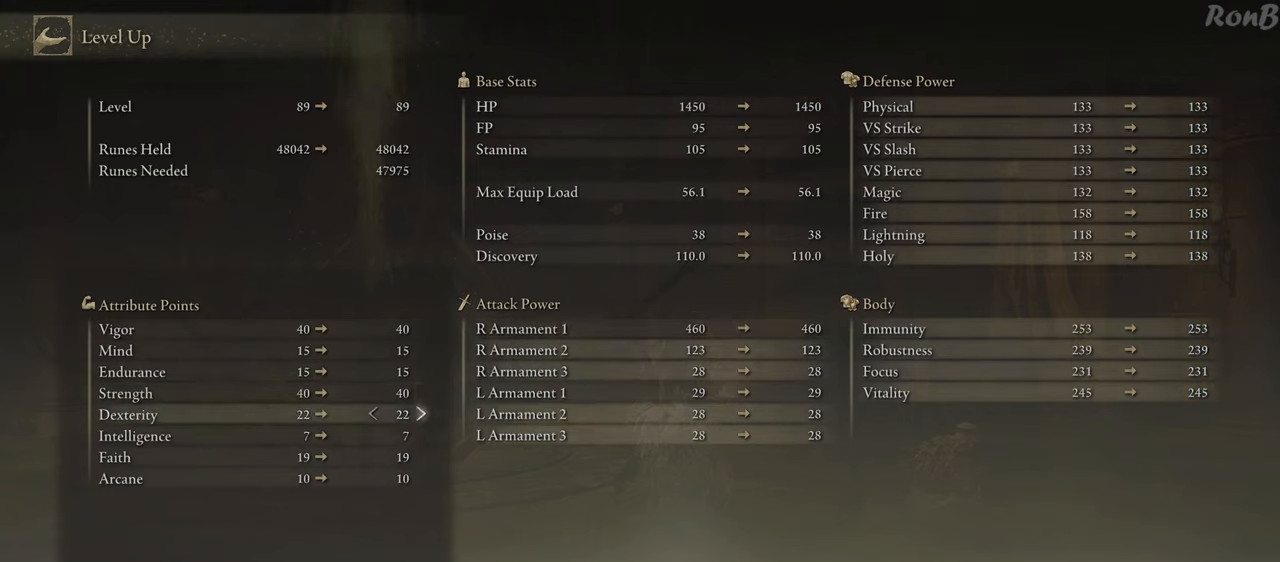
{"buttons": [], "left_stick": "center", "right_stick": "center", "events": [[167, "DPAD_RIGHT", "down"], [283, "DPAD_RIGHT", "up"]]}